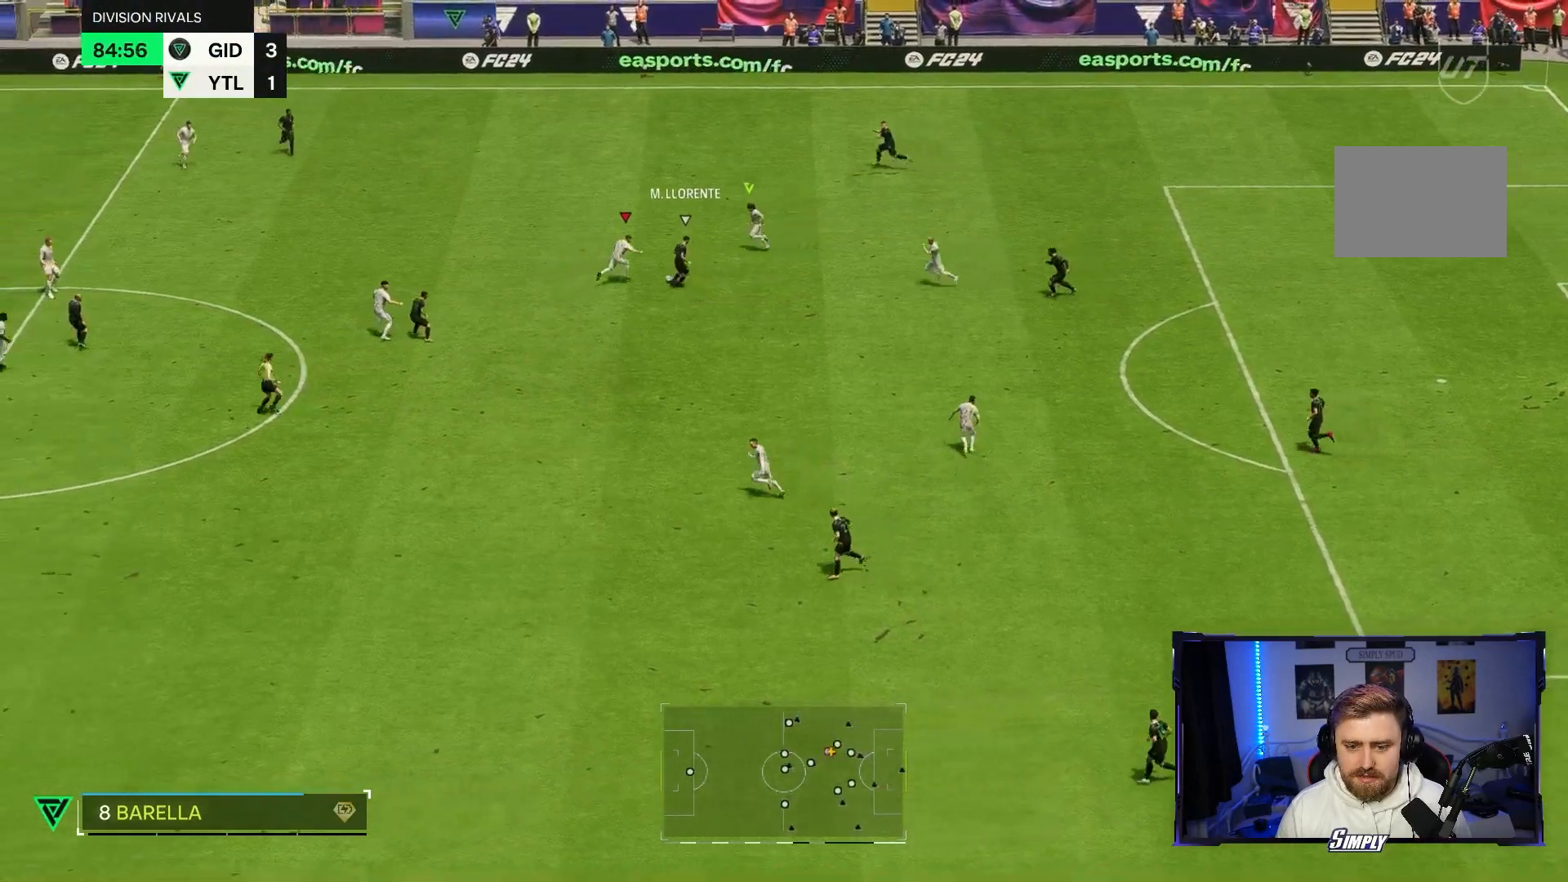
Gameplay with a controller (Xbox layout); each line is a JSON object with the inputs held at the frame after it. "events" lists button and stick changes between this image and that frame as [ms after this image, input, new state], when the widget could be followed in between. Not read: L3 R3.
{"buttons": [], "left_stick": "down-right", "right_stick": "center", "events": [[200, "left_stick", "center"], [300, "left_stick", "down-right"]]}
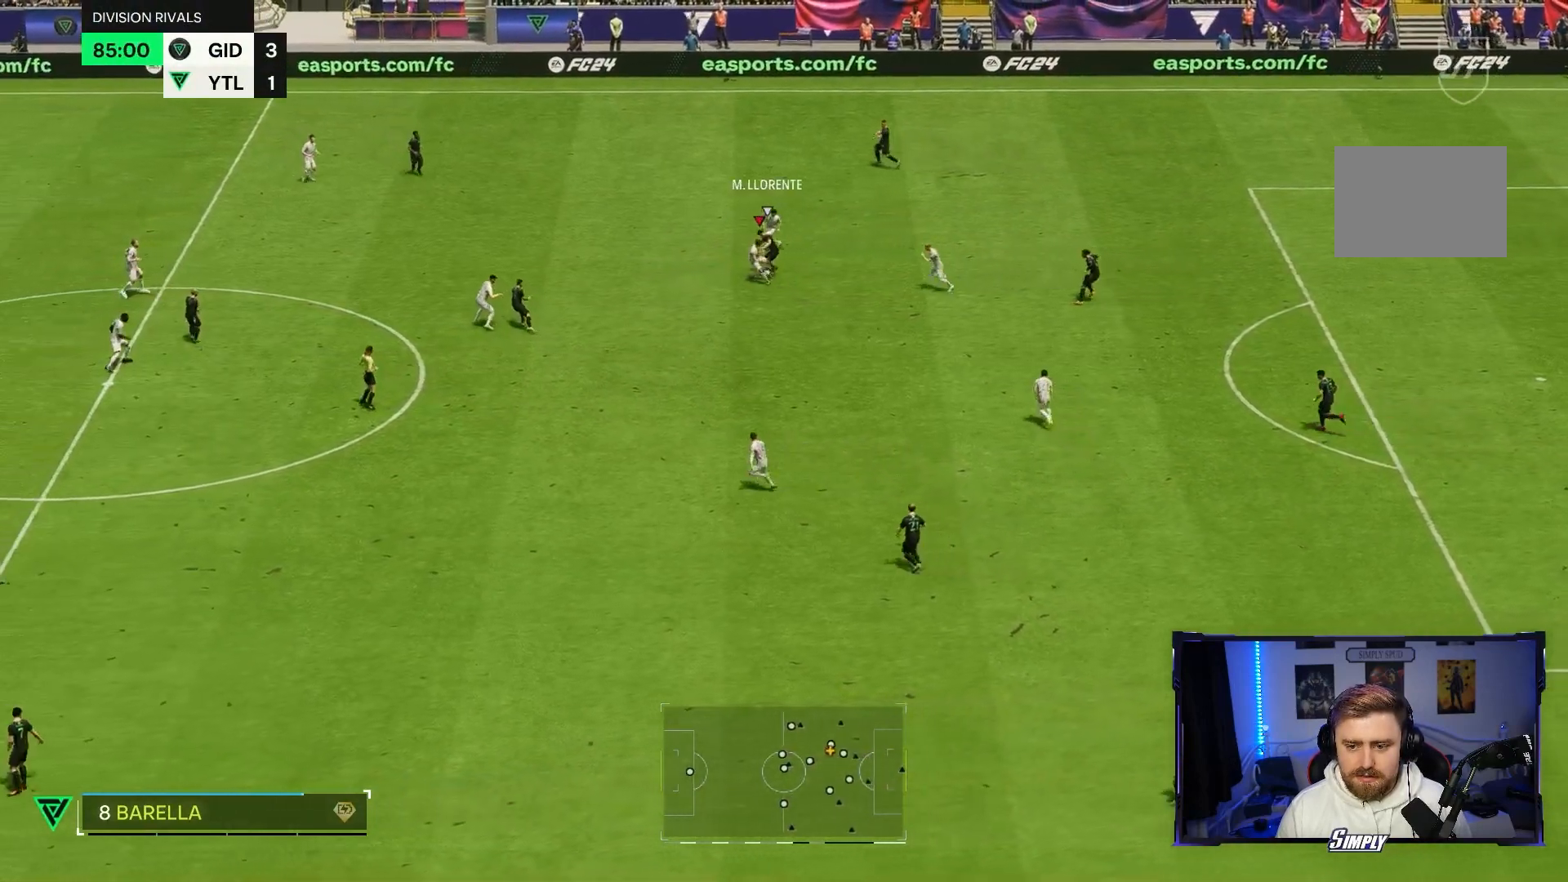
{"buttons": [], "left_stick": "down", "right_stick": "center", "events": [[400, "left_stick", "down"]]}
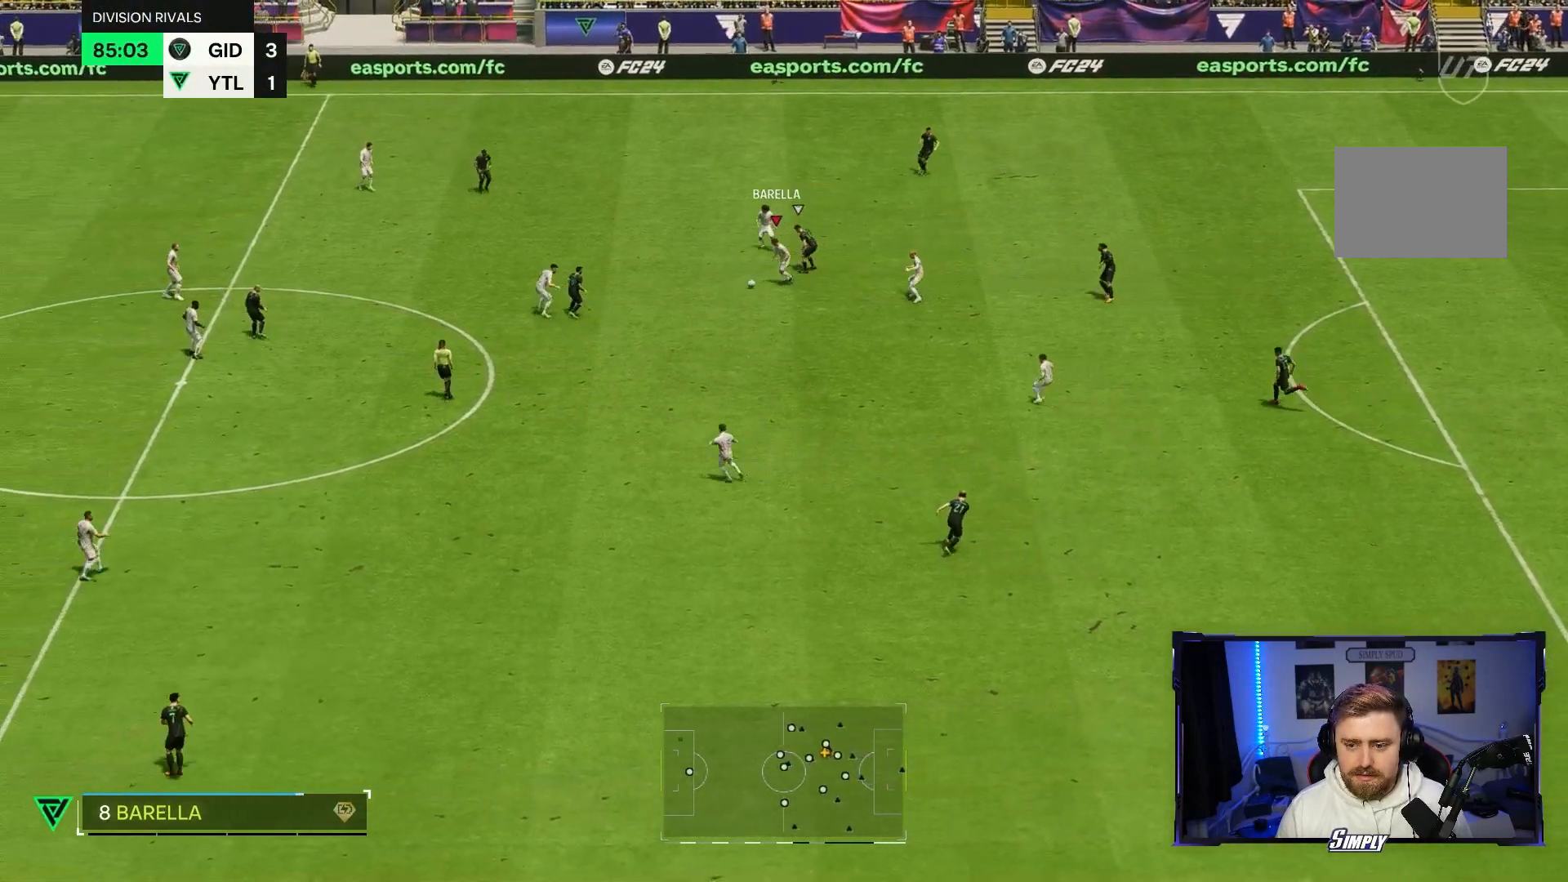
{"buttons": [], "left_stick": "down", "right_stick": "center", "events": []}
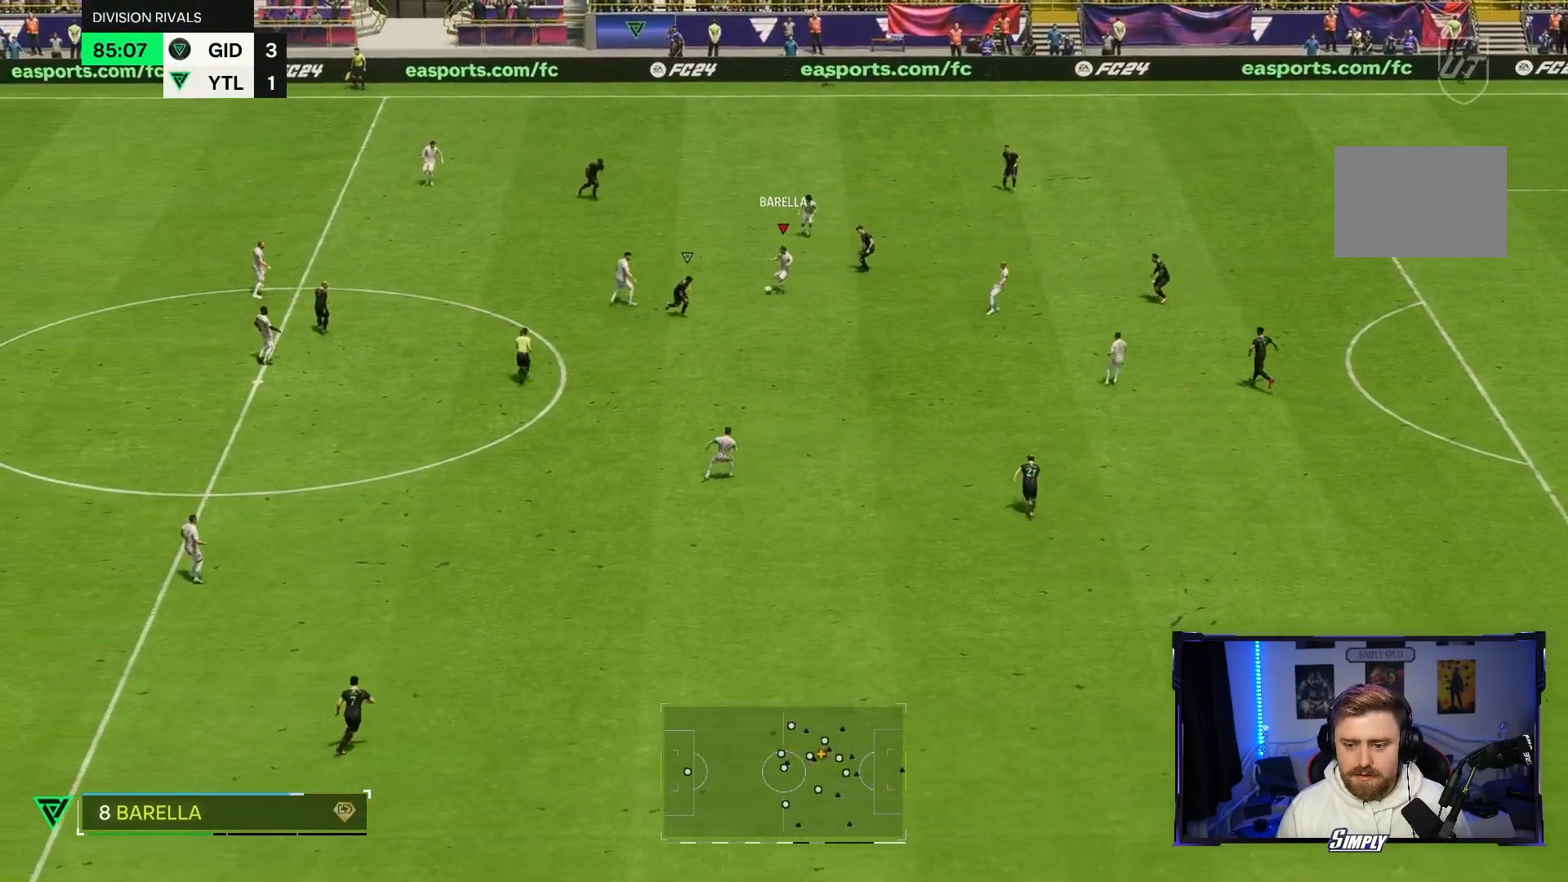
{"buttons": [], "left_stick": "down", "right_stick": "center", "events": []}
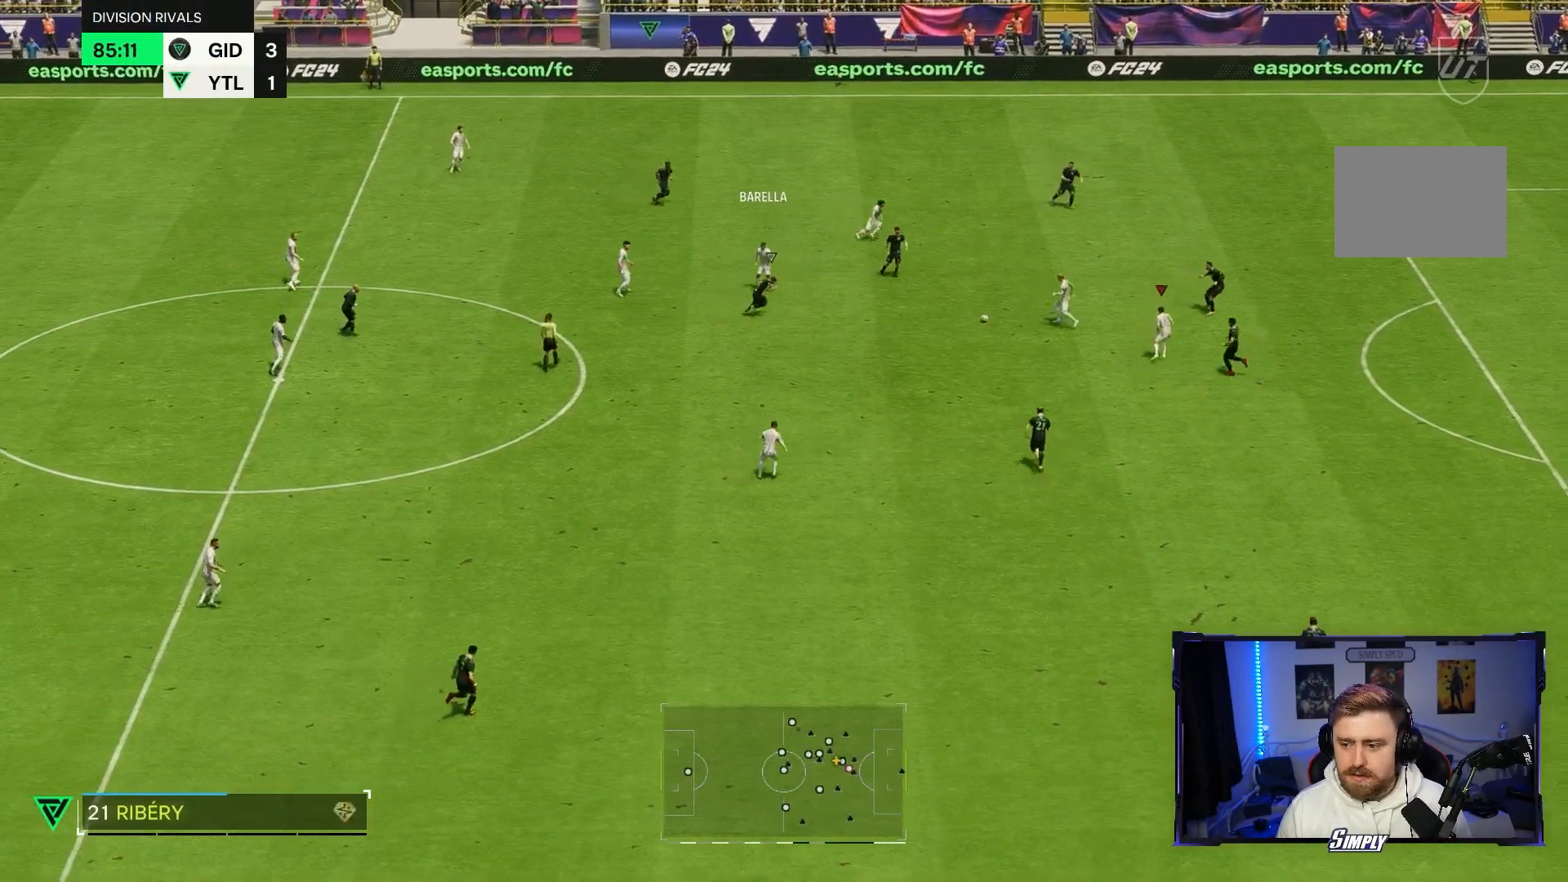
{"buttons": [], "left_stick": "left", "right_stick": "center", "events": [[233, "left_stick", "left"]]}
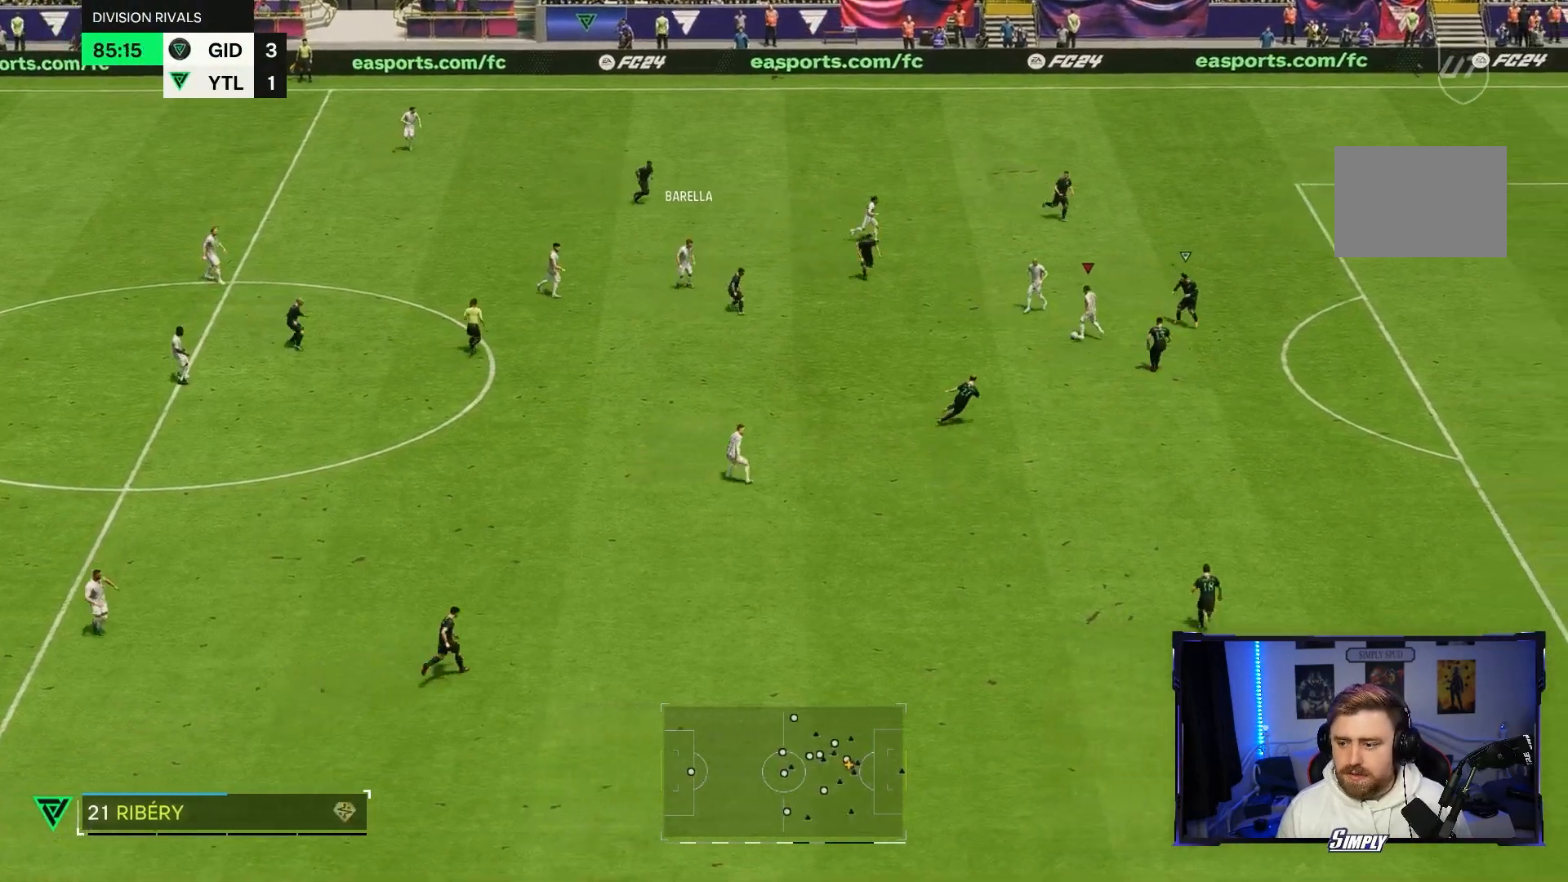
{"buttons": [], "left_stick": "down-right", "right_stick": "down-right", "events": [[33, "left_stick", "center"], [100, "left_stick", "down-right"], [233, "right_stick", "down"], [333, "right_stick", "center"], [400, "right_stick", "down-right"]]}
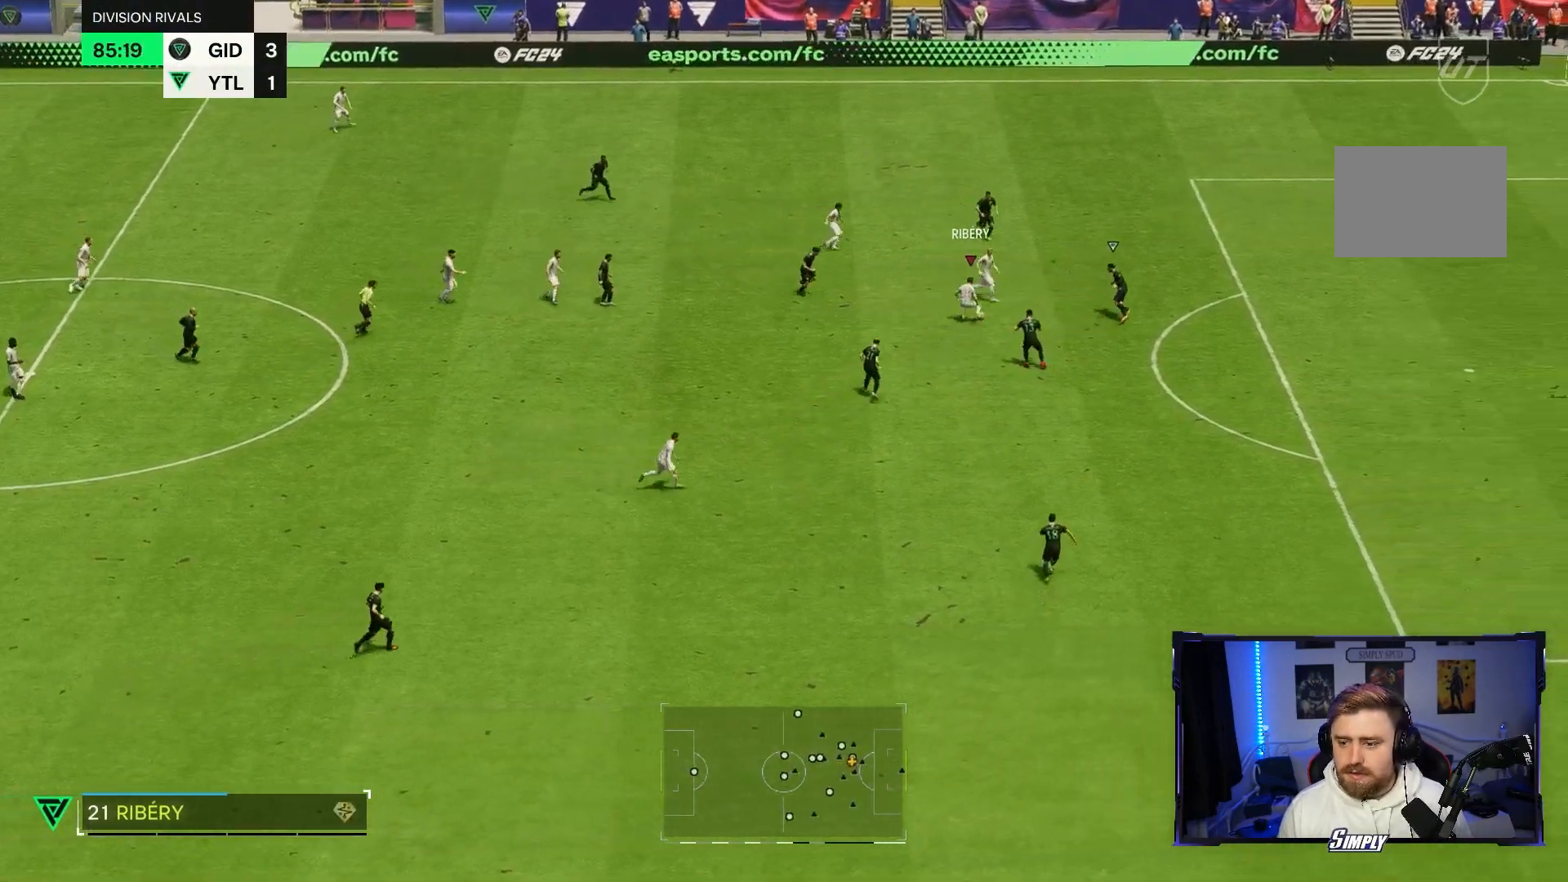
{"buttons": [], "left_stick": "down-right", "right_stick": "center", "events": [[33, "right_stick", "center"]]}
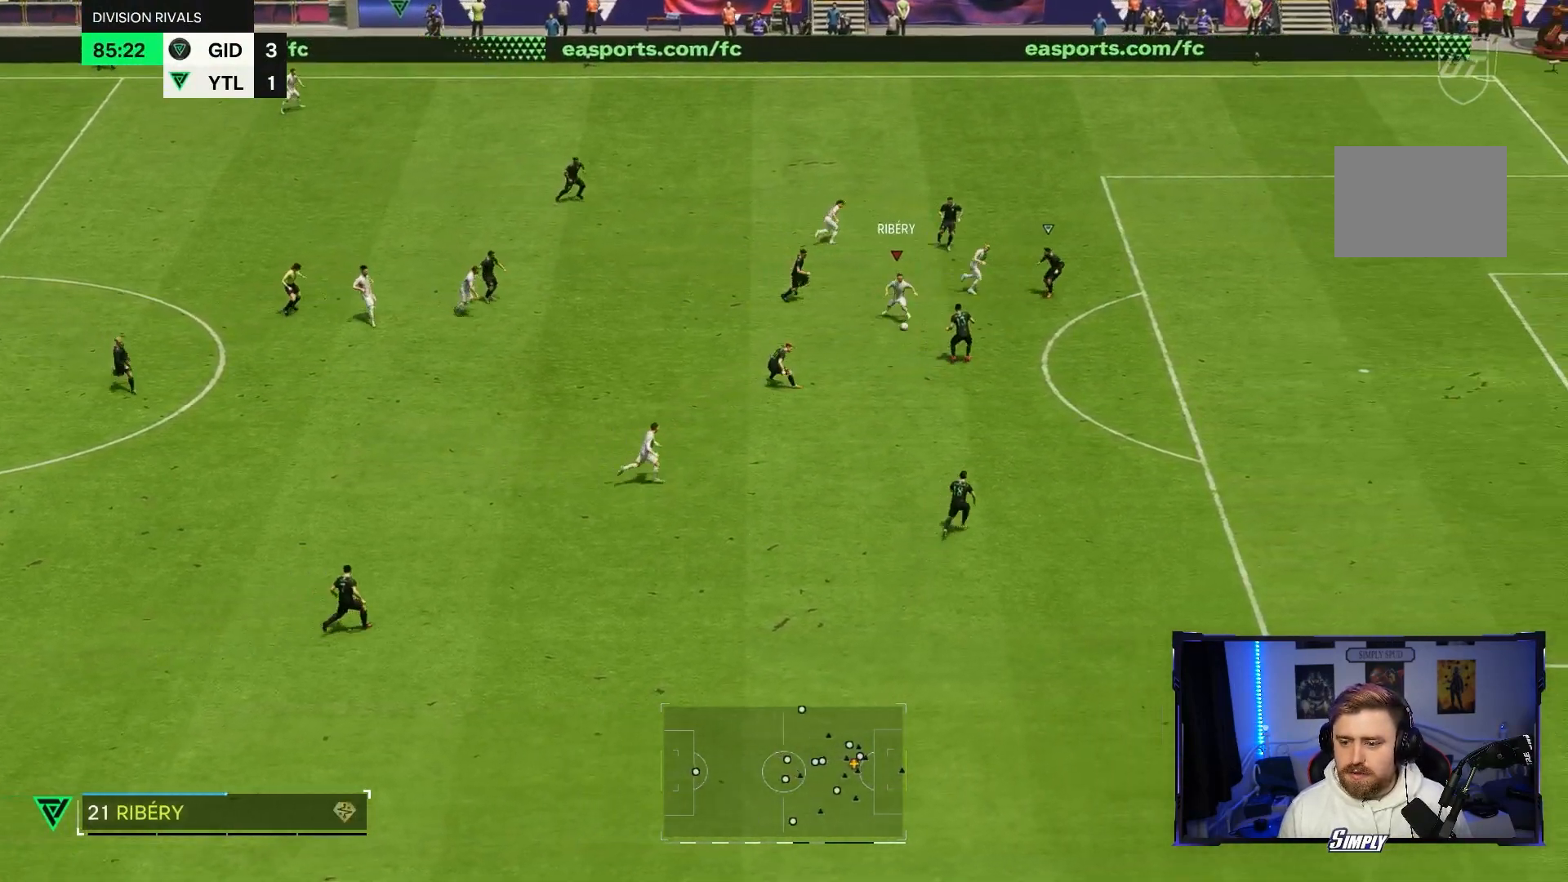
{"buttons": [], "left_stick": "down-right", "right_stick": "center", "events": [[167, "right_stick", "down"], [433, "right_stick", "center"]]}
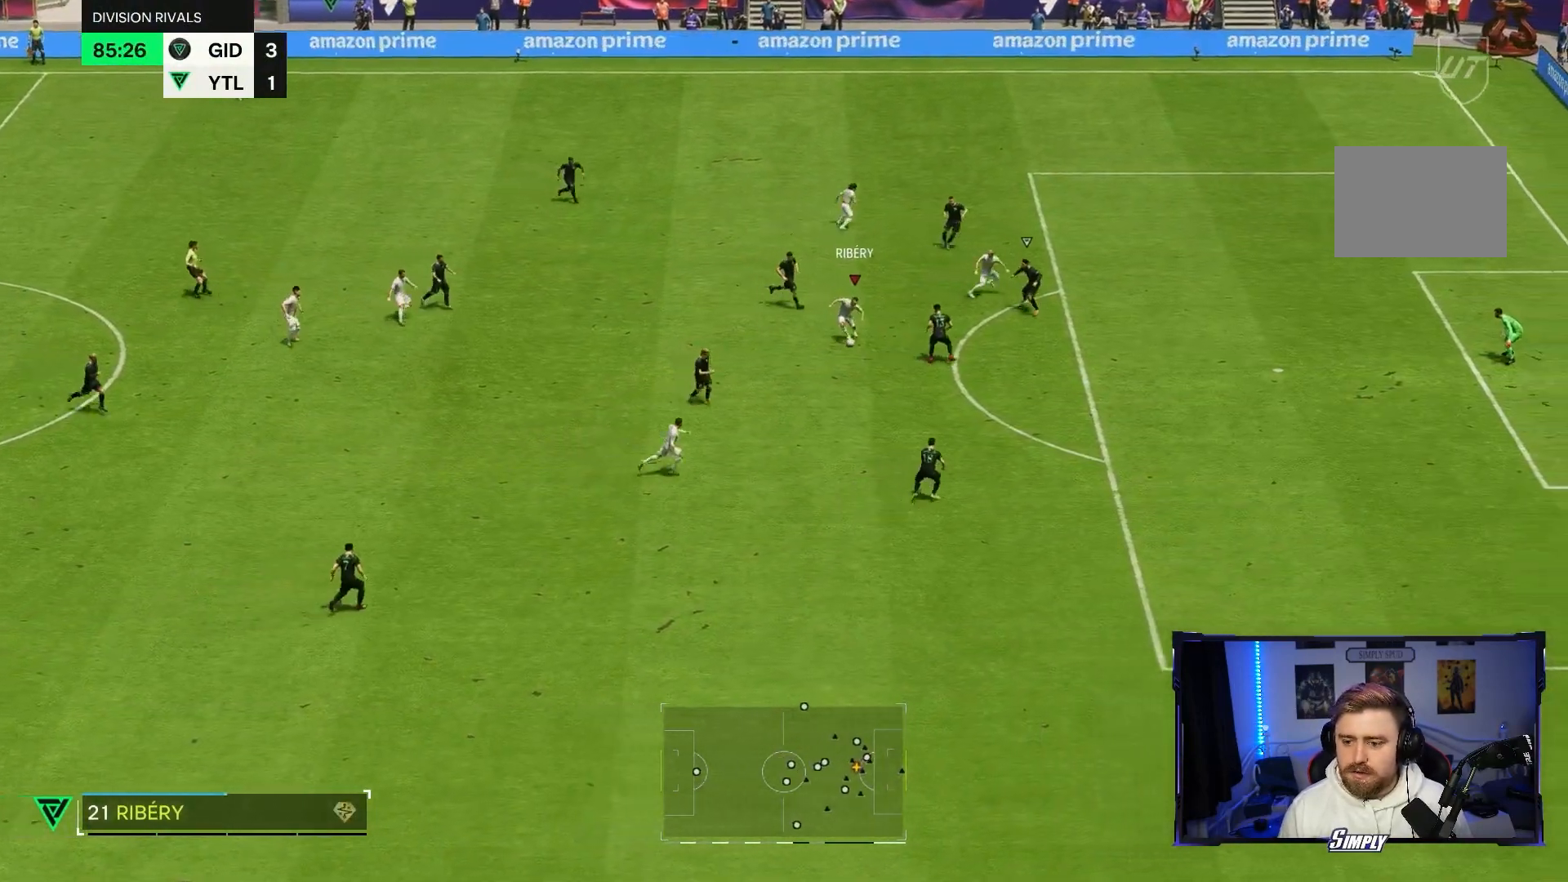
{"buttons": [], "left_stick": "right", "right_stick": "center", "events": [[467, "left_stick", "right"]]}
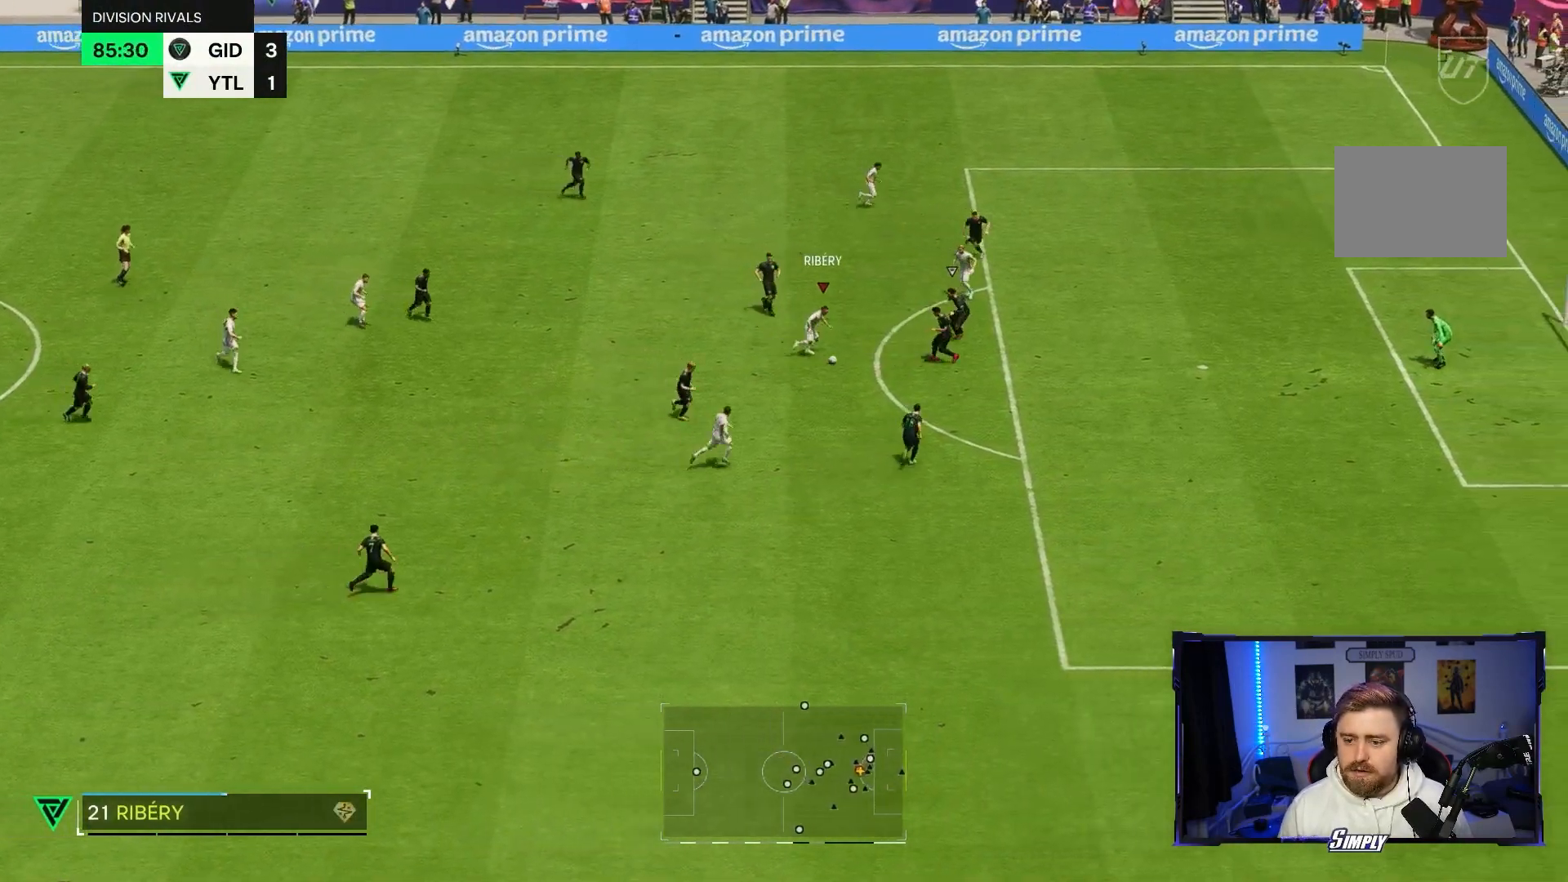
{"buttons": [], "left_stick": "center", "right_stick": "center", "events": [[233, "left_stick", "center"]]}
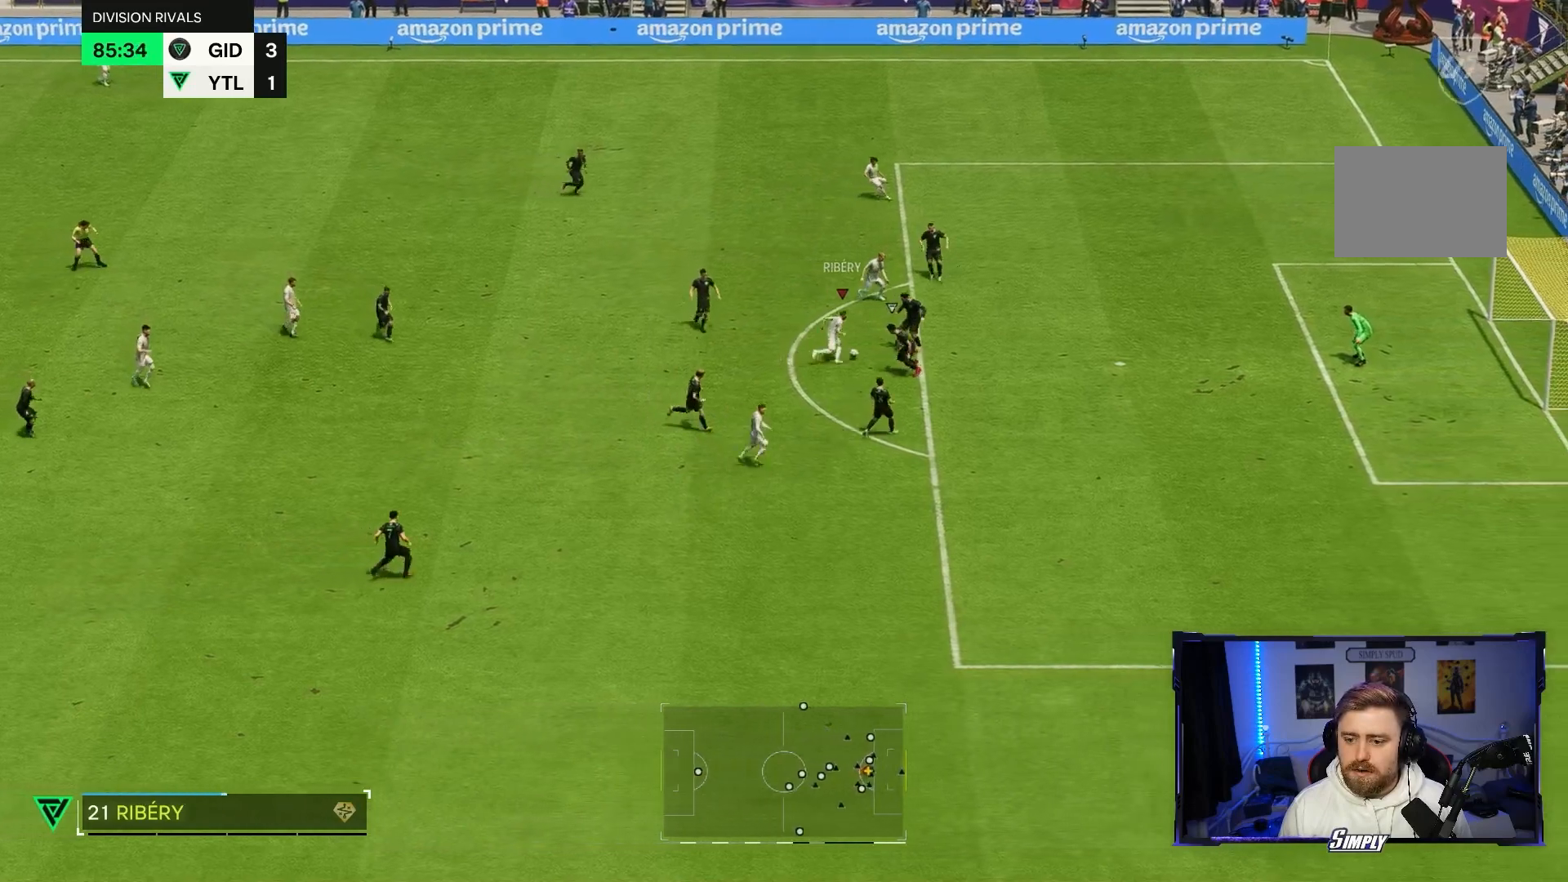
{"buttons": ["R2"], "left_stick": "center", "right_stick": "center", "events": [[233, "R2", "down"], [300, "left_stick", "right"], [433, "left_stick", "center"]]}
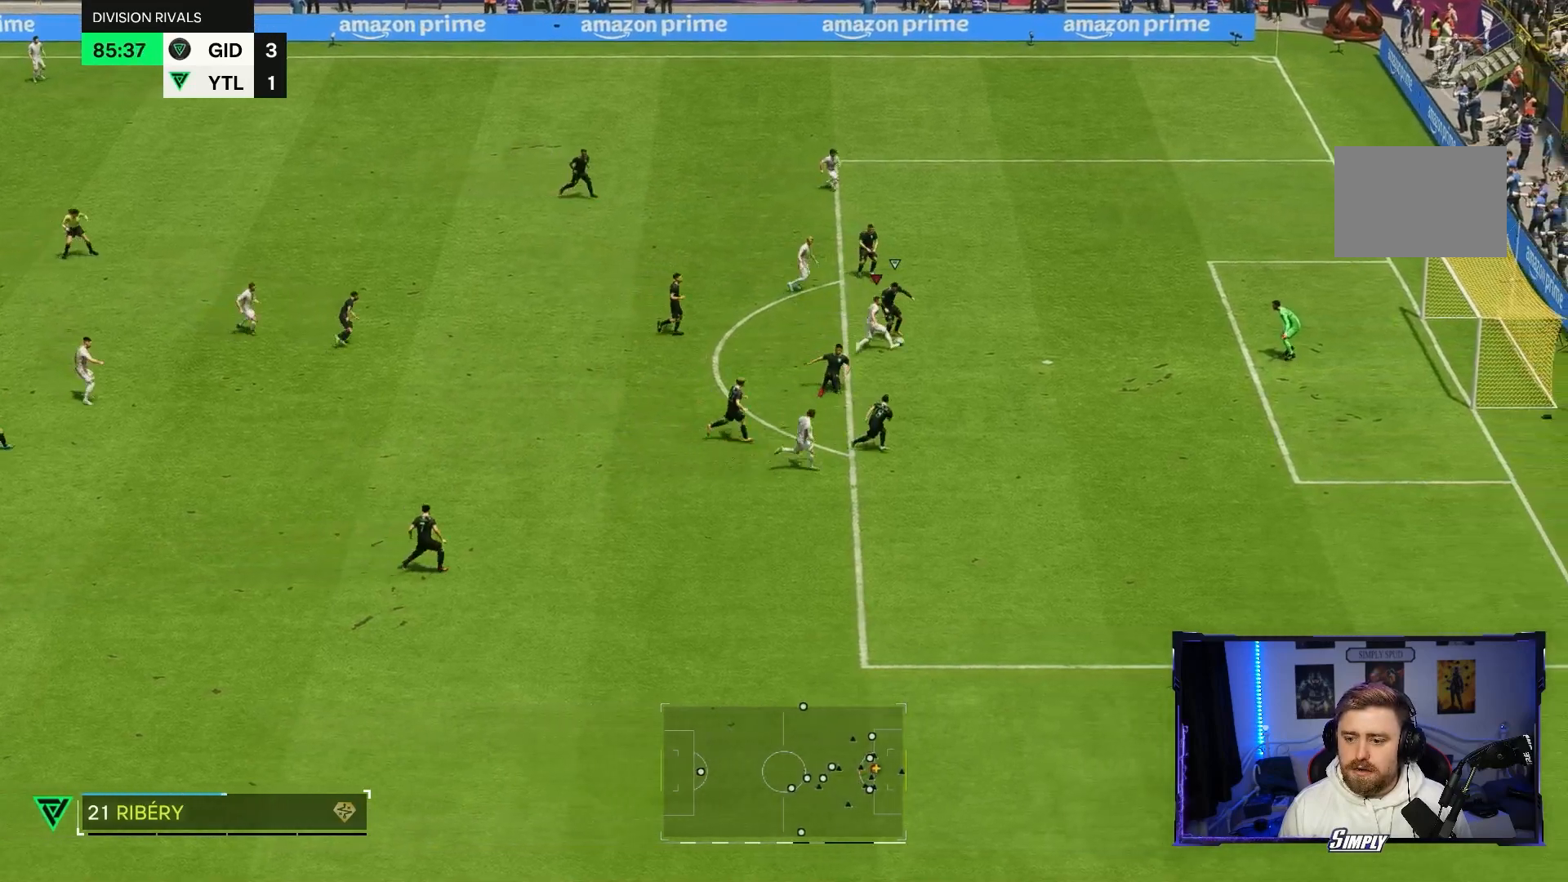
{"buttons": [], "left_stick": "down-right", "right_stick": "center", "events": [[33, "left_stick", "right"], [67, "R2", "up"], [100, "left_stick", "down-right"]]}
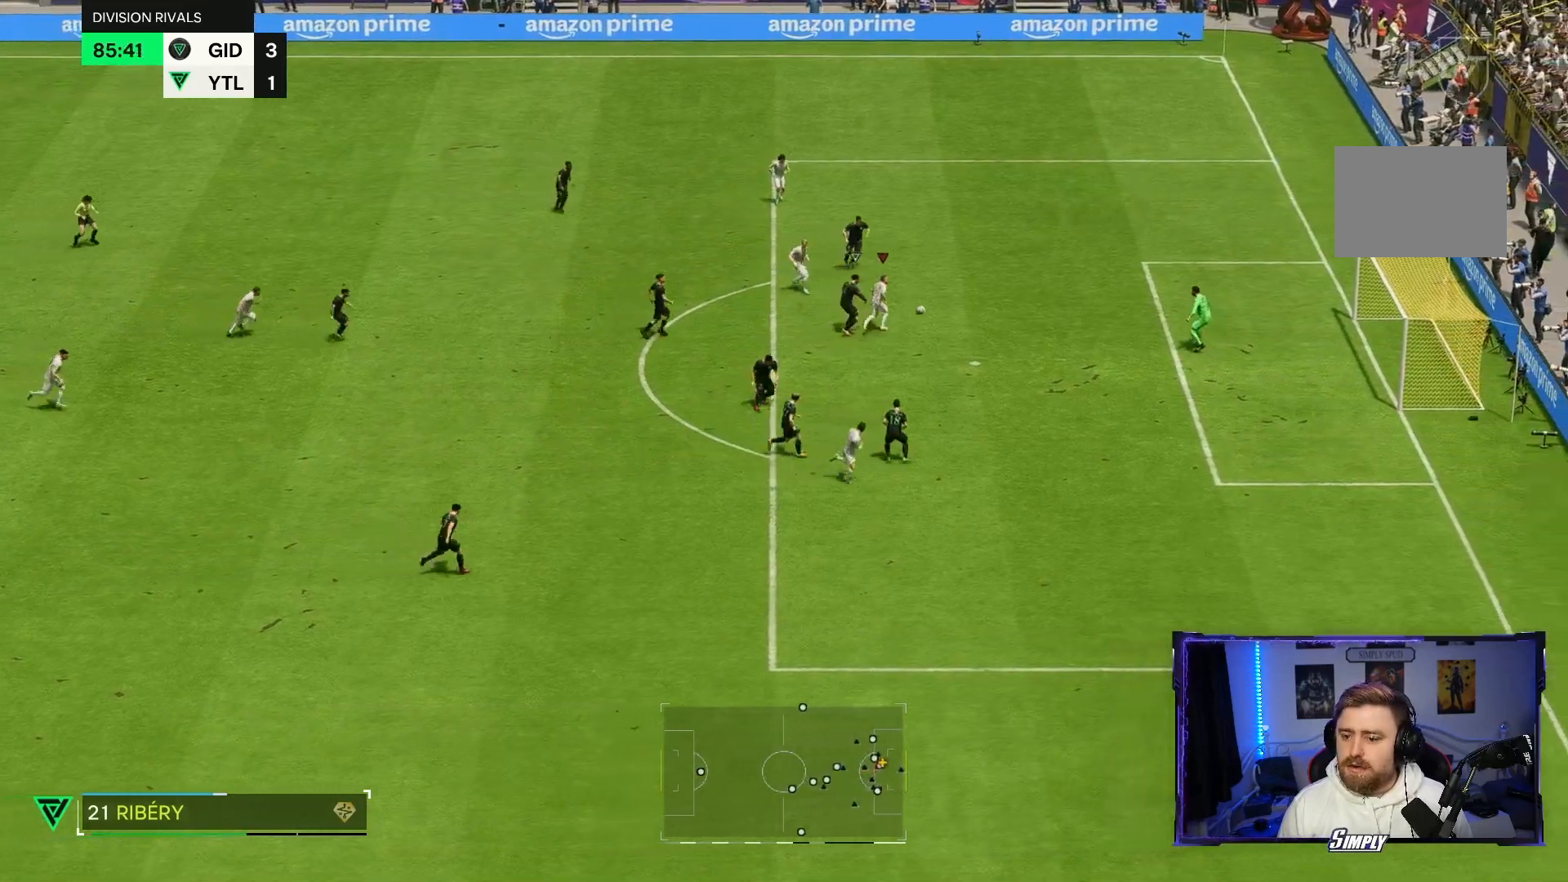
{"buttons": [], "left_stick": "down-right", "right_stick": "center"}
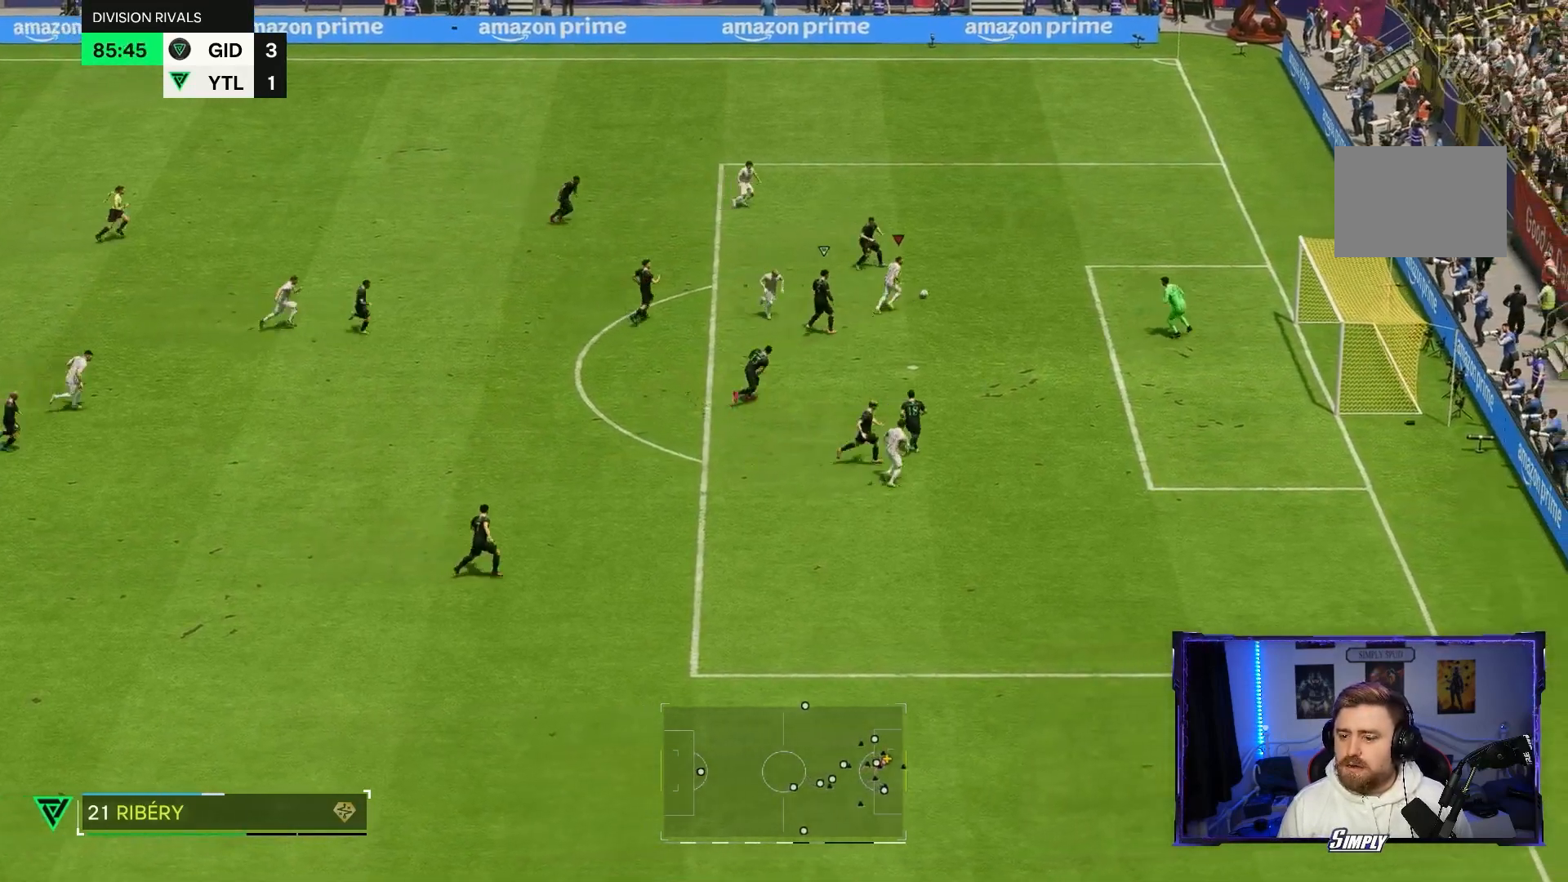
{"buttons": [], "left_stick": "down", "right_stick": "center", "events": [[167, "R2", "down"], [167, "left_stick", "down"], [400, "R2", "up"]]}
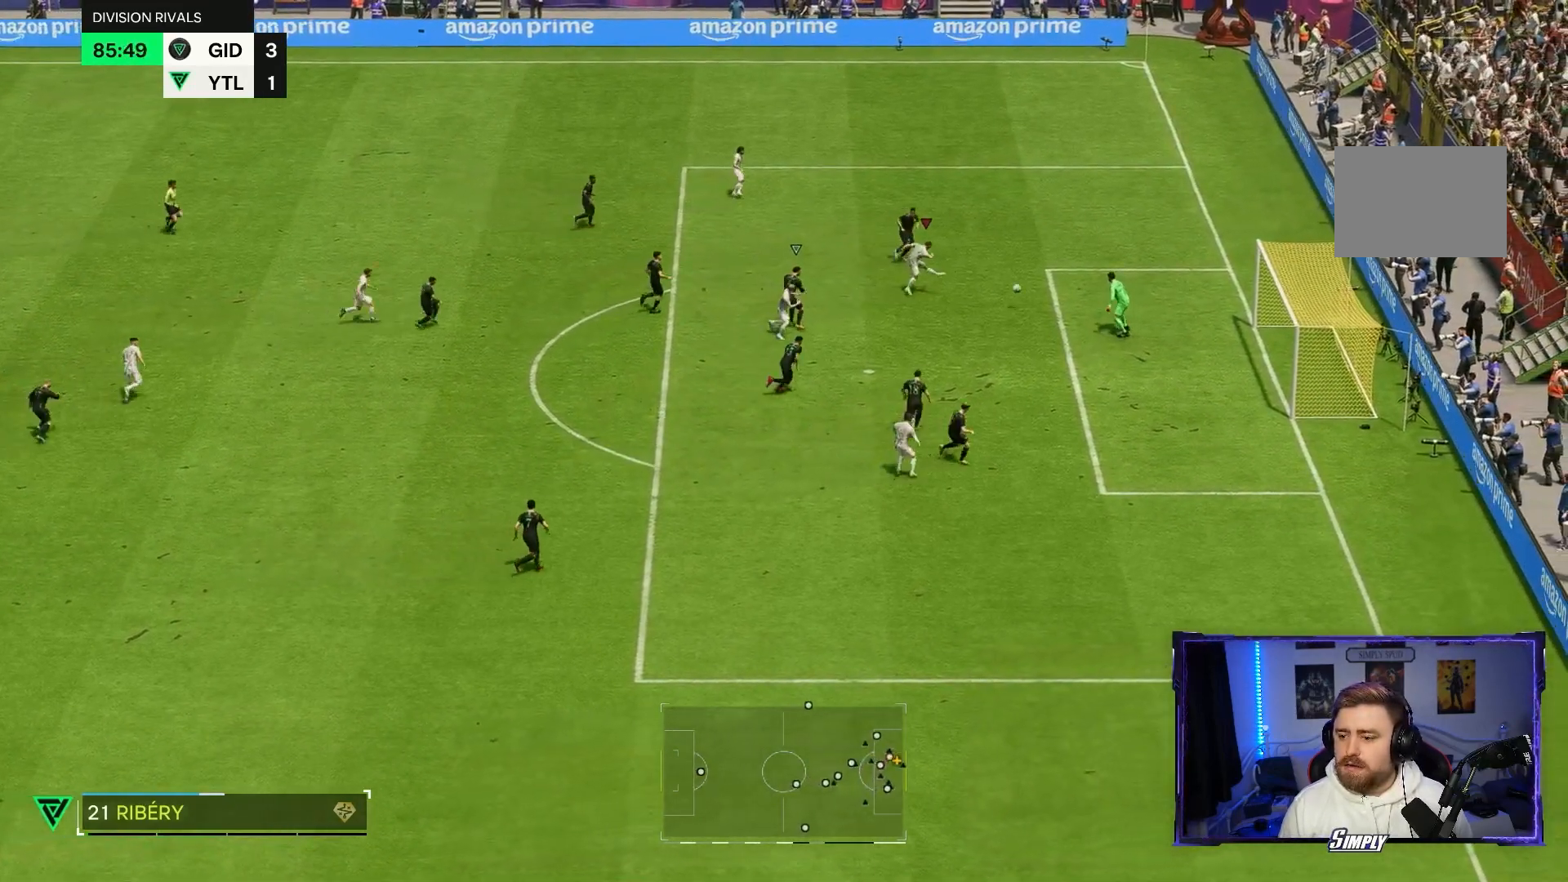
{"buttons": ["R2"], "left_stick": "down-right", "right_stick": "center", "events": [[67, "R2", "down"], [100, "left_stick", "down-right"], [133, "R2", "up"], [300, "R2", "down"]]}
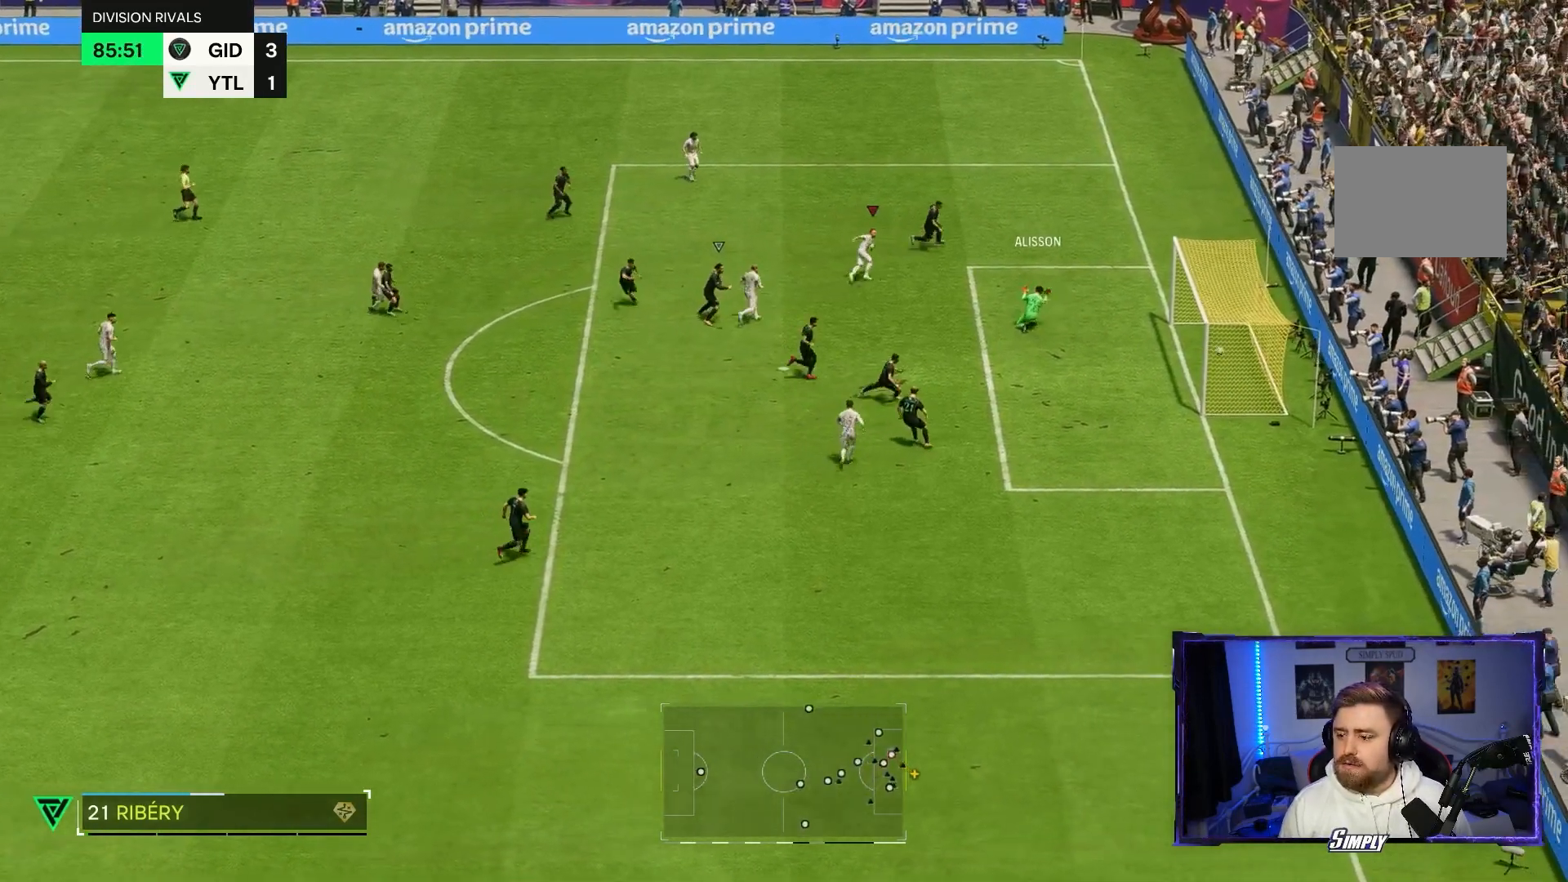
{"buttons": [], "left_stick": "down-right", "right_stick": "center", "events": [[433, "R2", "up"]]}
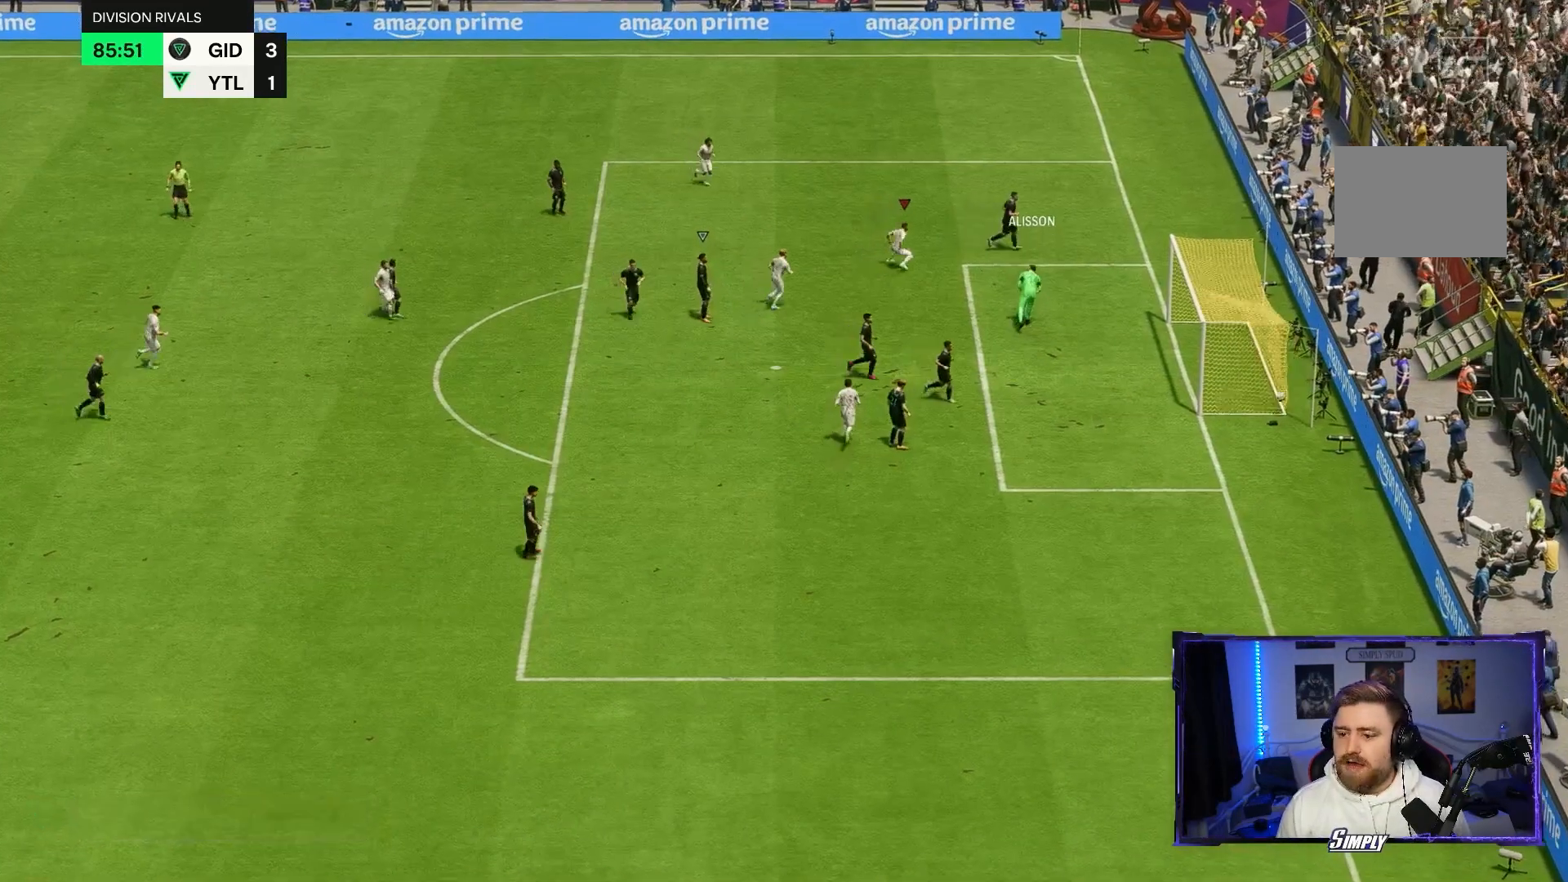
{"buttons": ["R2"], "left_stick": "down-right", "right_stick": "center", "events": [[267, "R2", "down"], [400, "R2", "up"], [500, "R2", "down"]]}
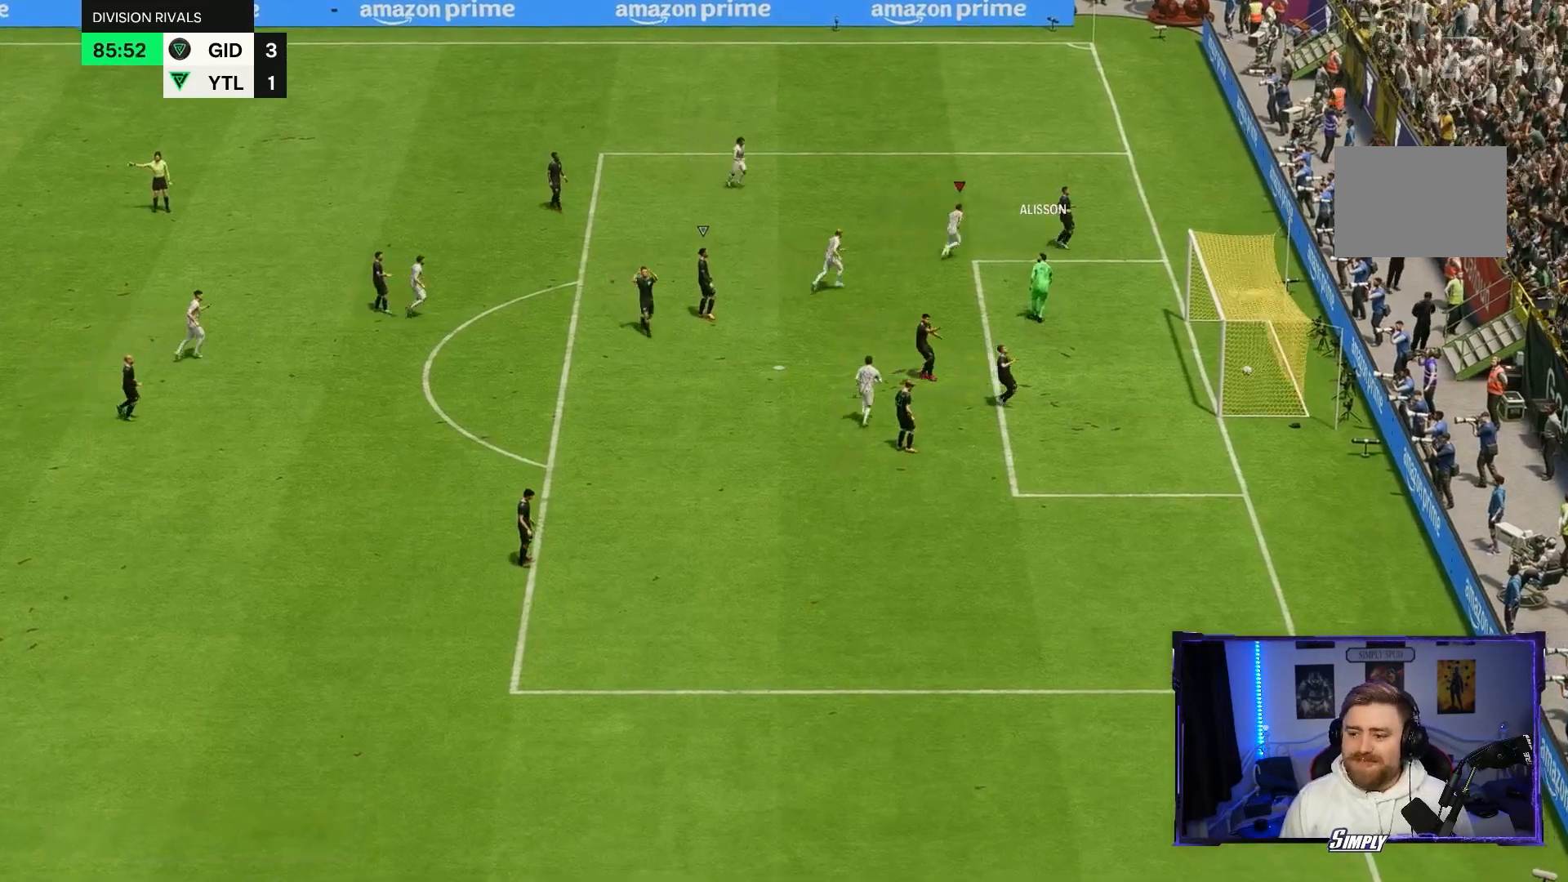
{"buttons": [], "left_stick": "center", "right_stick": "center", "events": [[33, "left_stick", "right"], [67, "R2", "up"], [167, "left_stick", "center"]]}
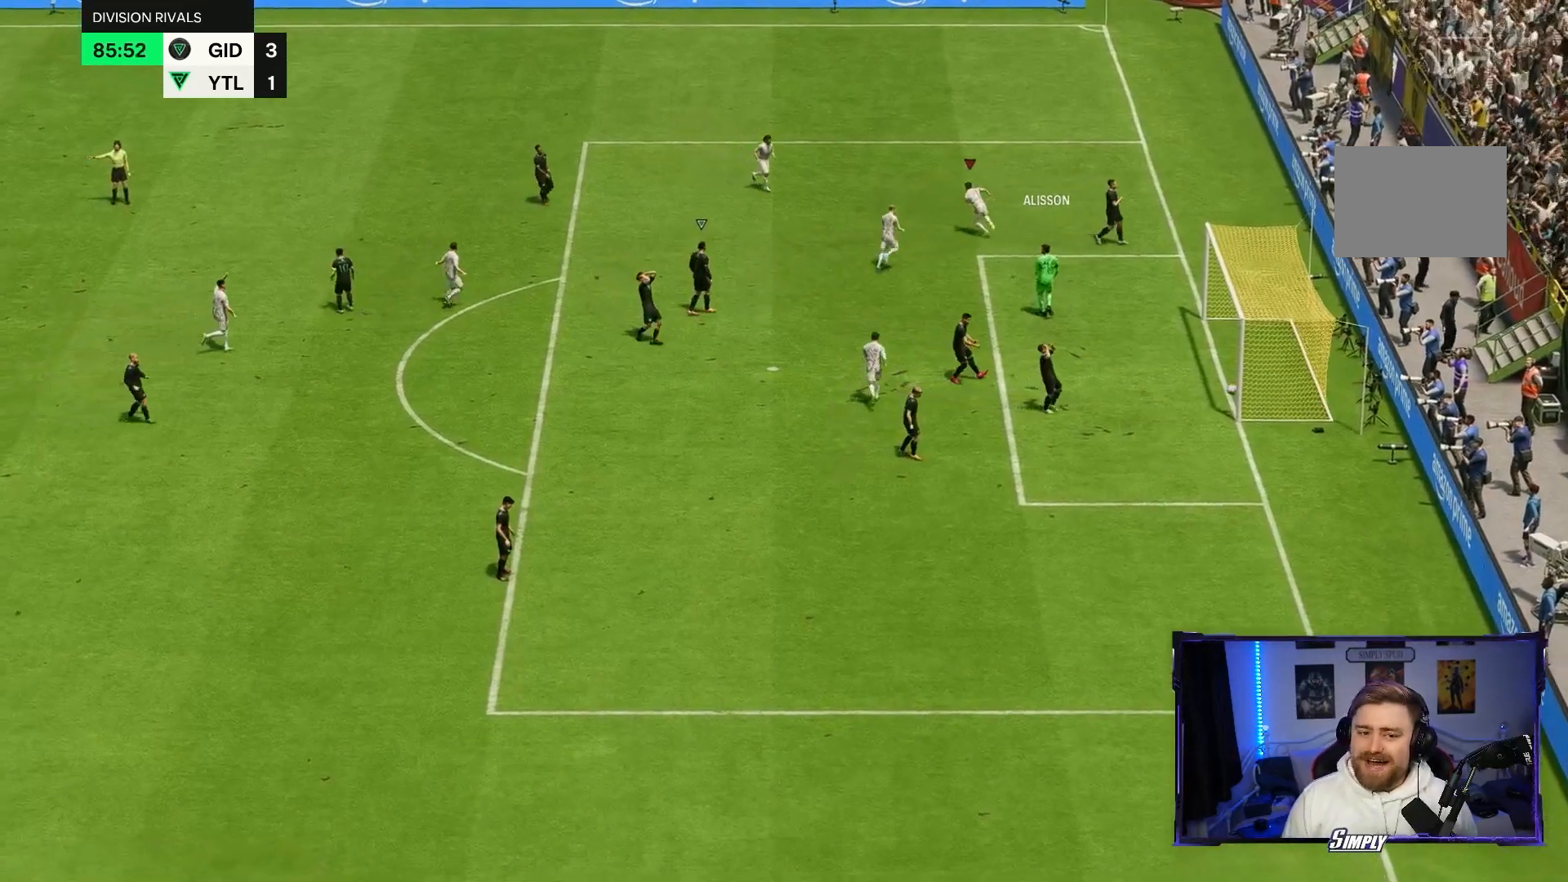
{"buttons": [], "left_stick": "center", "right_stick": "center", "events": []}
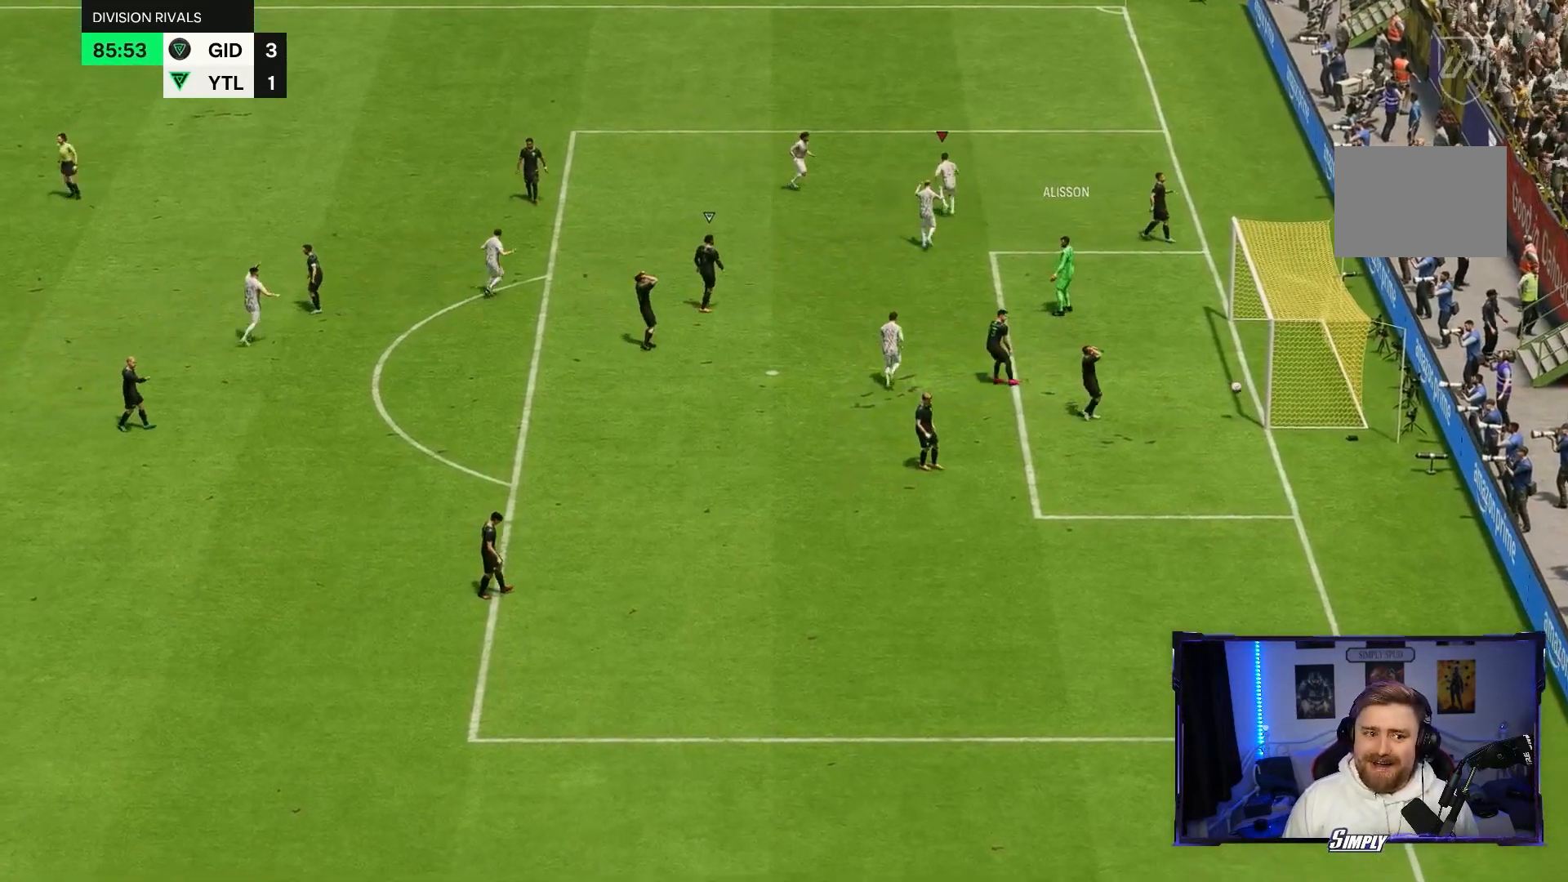
{"buttons": [], "left_stick": "center", "right_stick": "center", "events": []}
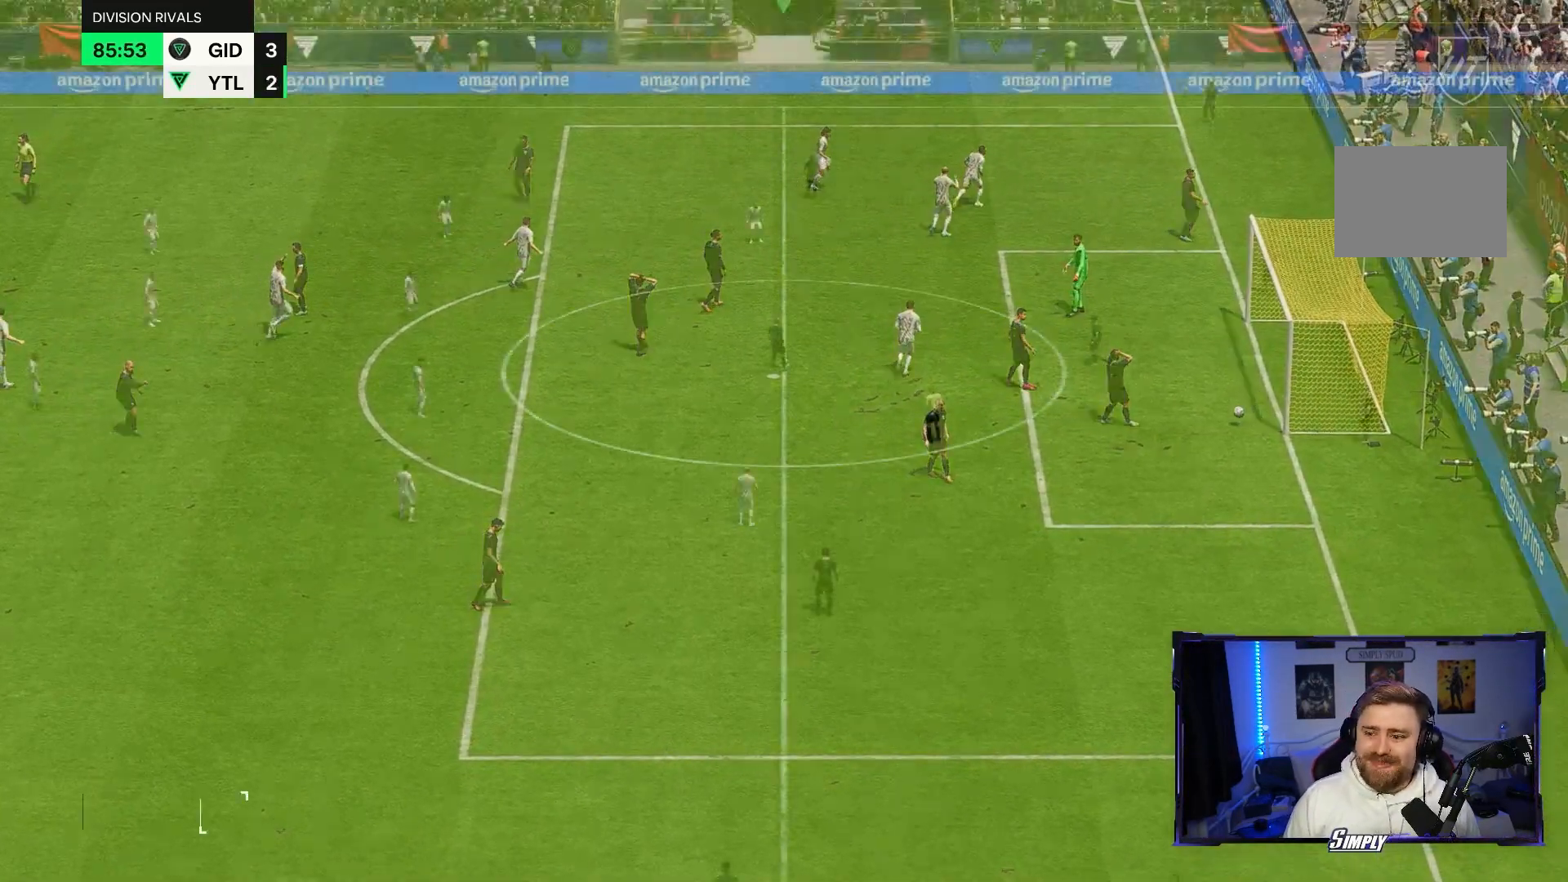
{"buttons": [], "left_stick": "center", "right_stick": "center", "events": []}
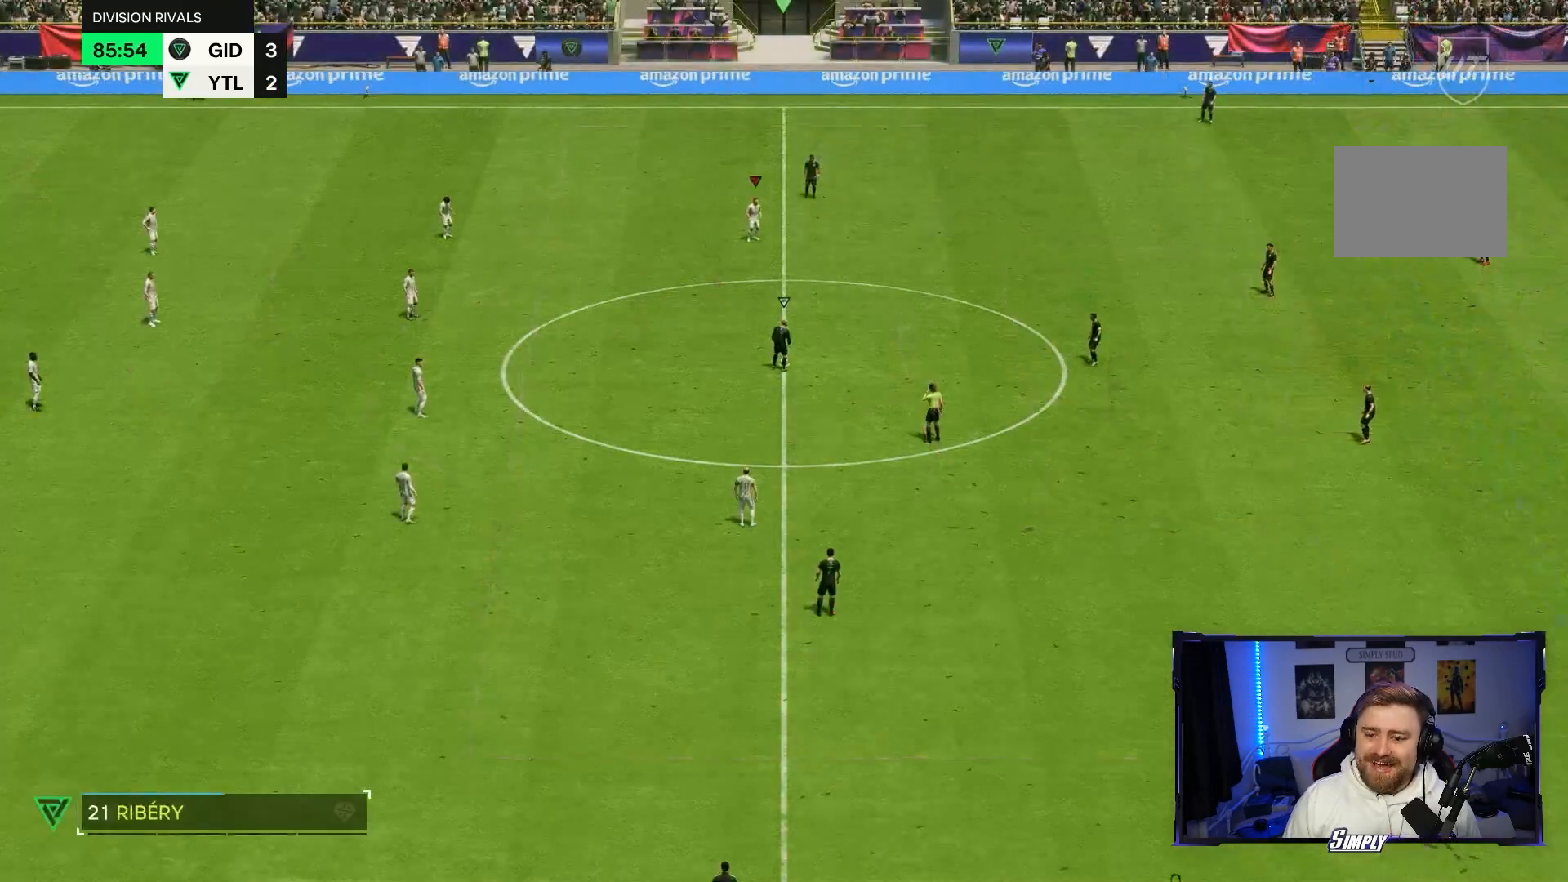
{"buttons": [], "left_stick": "down-right", "right_stick": "center", "events": [[33, "left_stick", "down-right"], [333, "right_stick", "down-right"], [467, "right_stick", "center"]]}